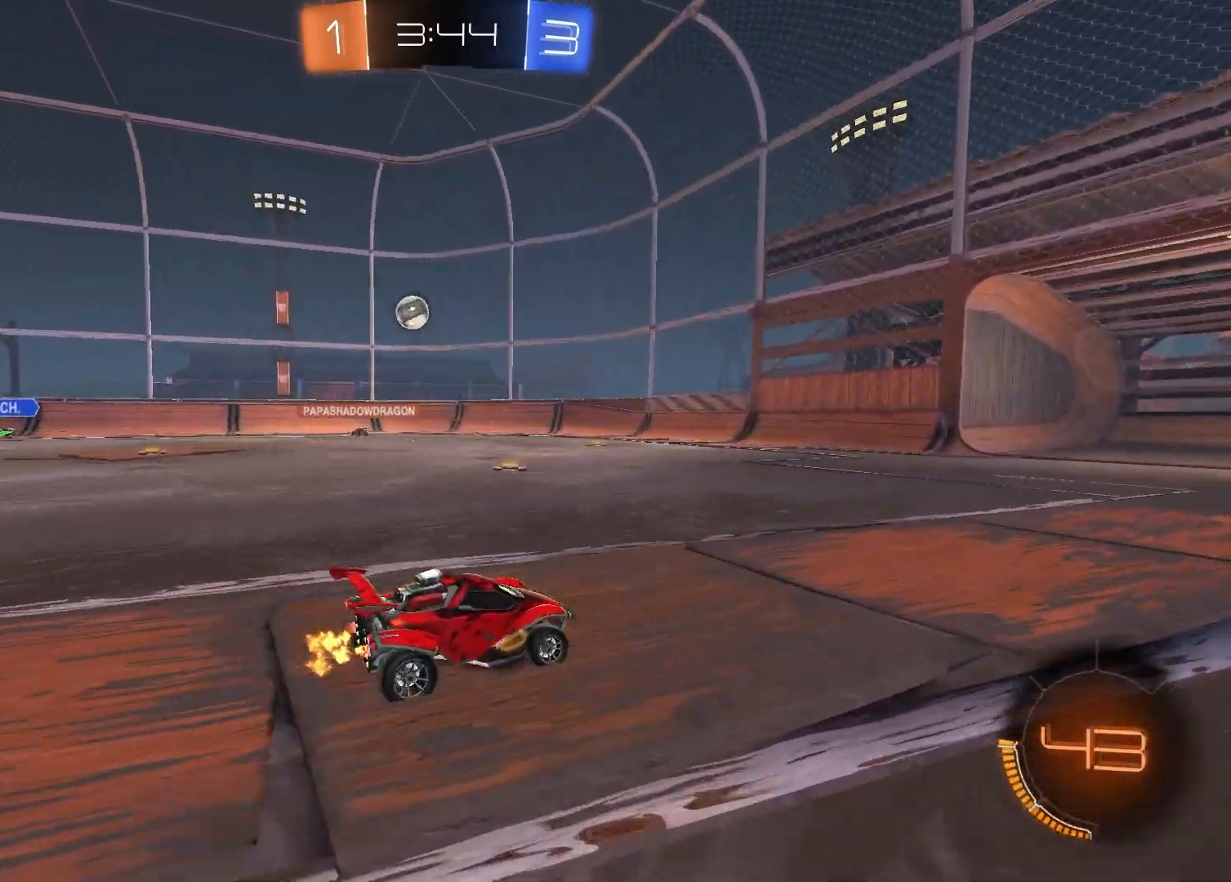
Gameplay with a controller (PlayStation layout); each line is a JSON object with the inputs held at the frame after it. "events" lists button and stick changes between this image and that frame as [ms after this image, input, new state], when the widget could be followed in between.
{"buttons": ["R2"], "left_stick": "center", "right_stick": "center", "events": [[83, "left_stick", "left"], [167, "left_stick", "center"]]}
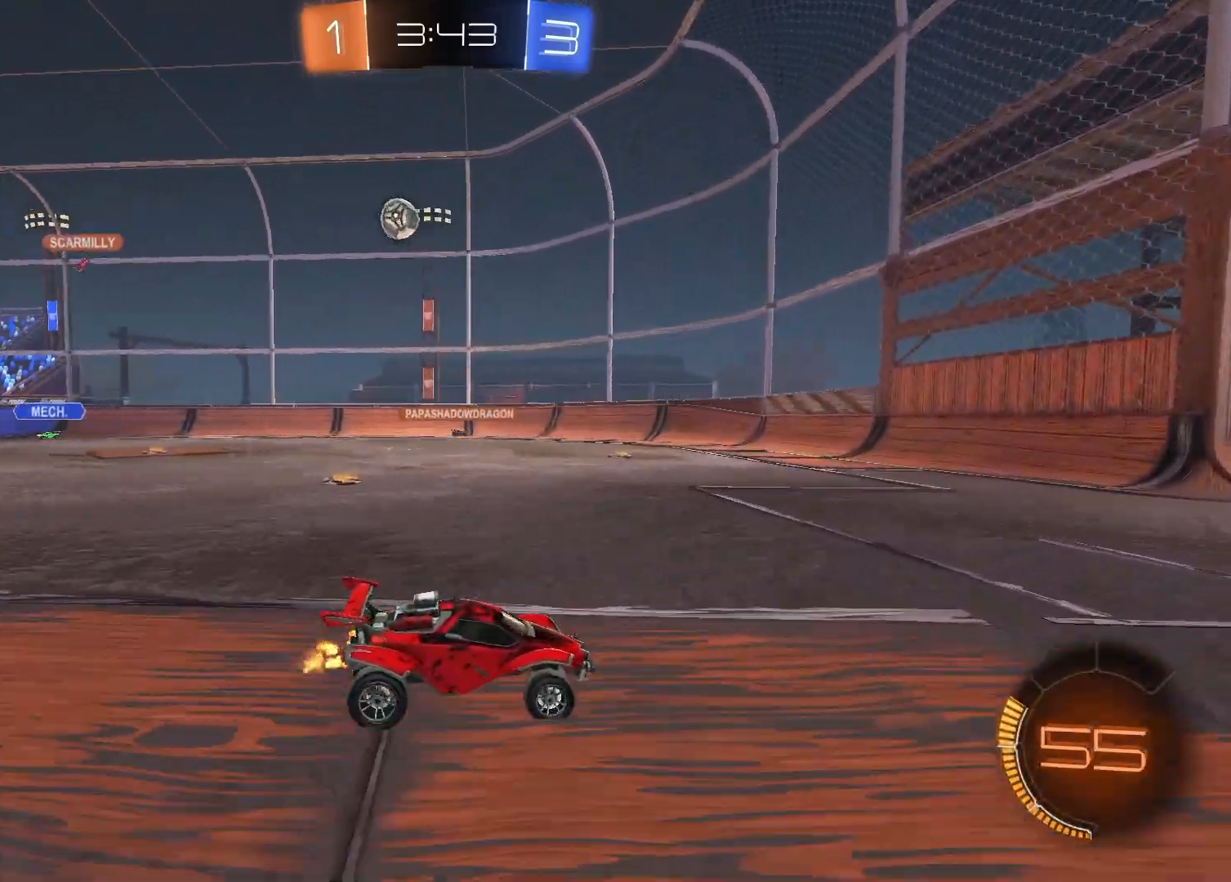
{"buttons": ["R2"], "left_stick": "center", "right_stick": "center", "events": [[83, "left_stick", "left"], [250, "left_stick", "center"]]}
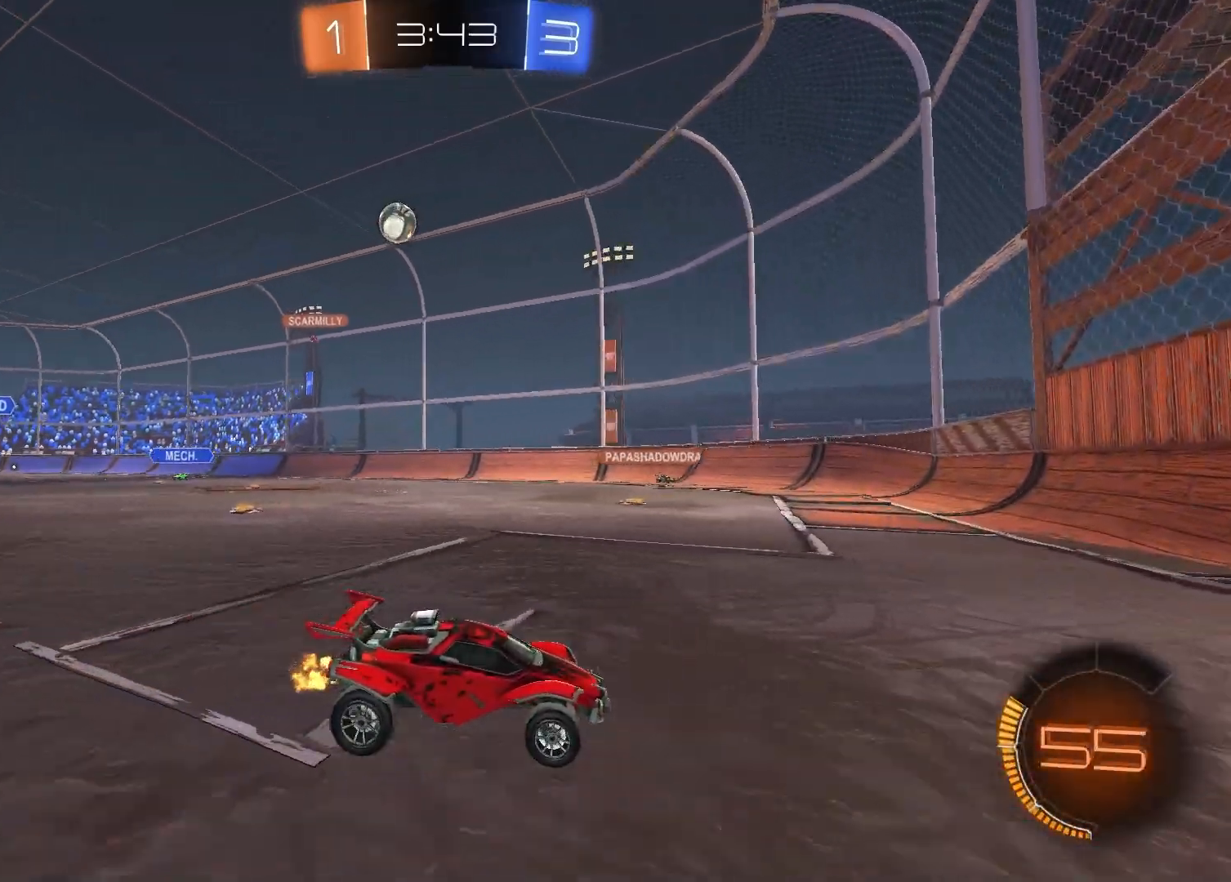
{"buttons": [], "left_stick": "right", "right_stick": "center", "events": [[117, "R2", "up"], [250, "left_stick", "left"], [400, "left_stick", "center"], [500, "left_stick", "right"]]}
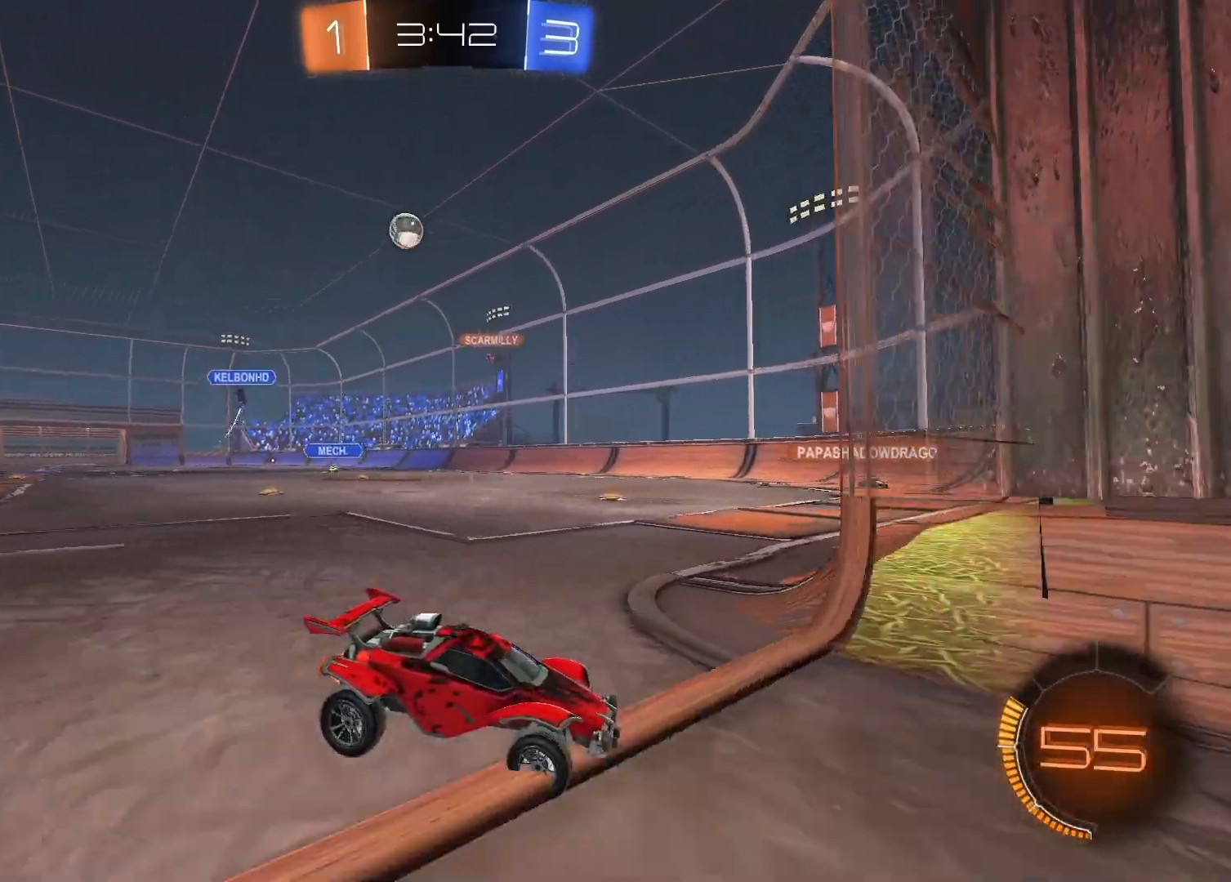
{"buttons": ["R2"], "left_stick": "up-right", "right_stick": "center", "events": [[33, "R2", "down"], [350, "left_stick", "up-right"]]}
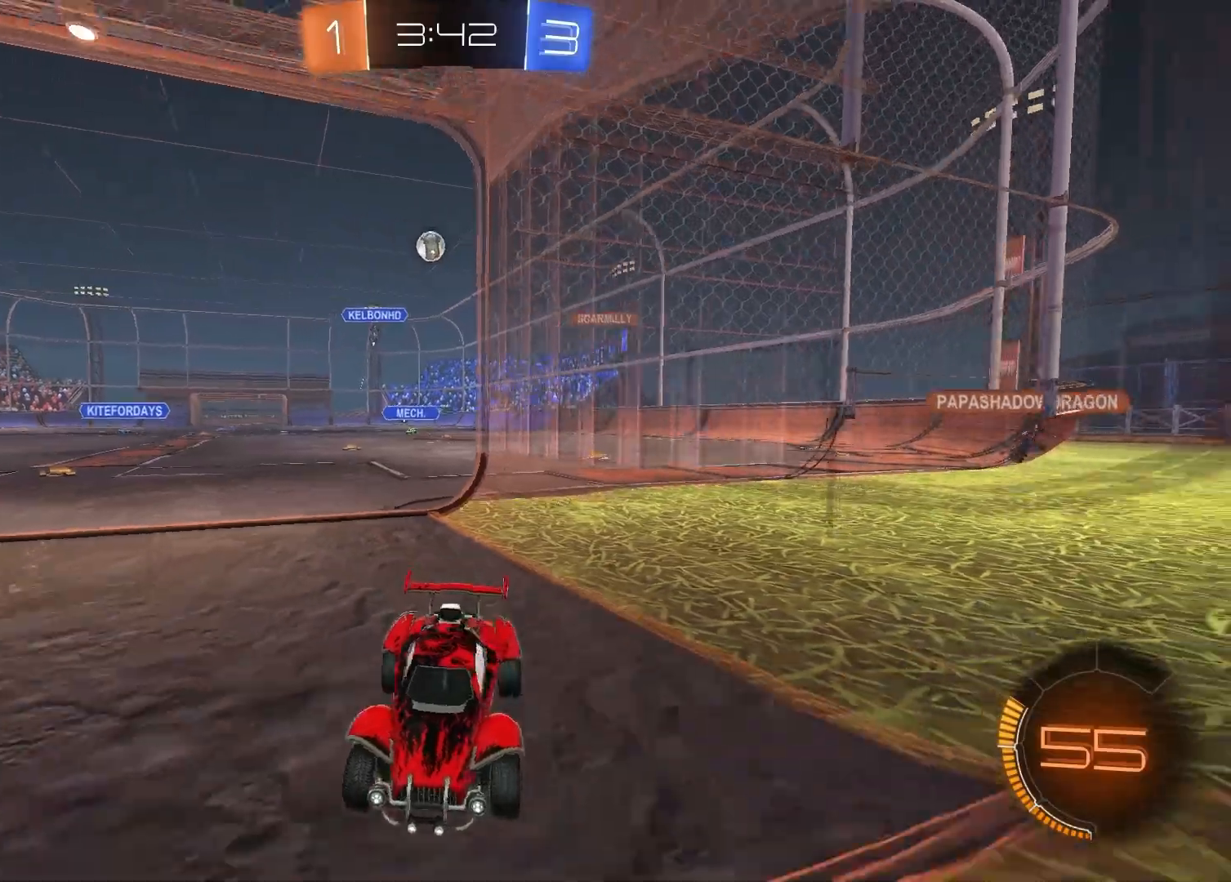
{"buttons": ["R2"], "left_stick": "left", "right_stick": "center", "events": [[17, "left_stick", "center"], [83, "left_stick", "left"], [200, "R2", "up"], [333, "R2", "down"]]}
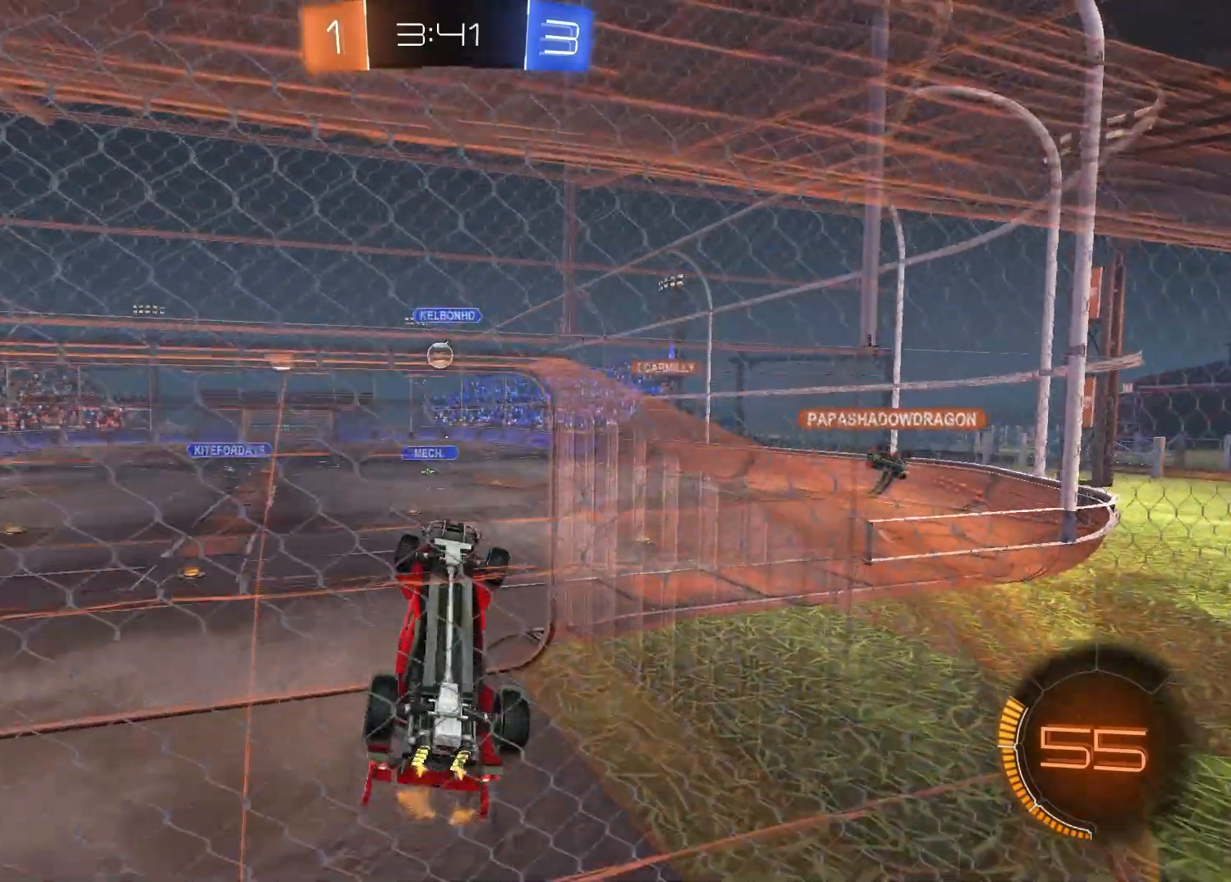
{"buttons": [], "left_stick": "down-right", "right_stick": "center", "events": [[250, "left_stick", "right"], [367, "R2", "up"], [383, "left_stick", "down-right"]]}
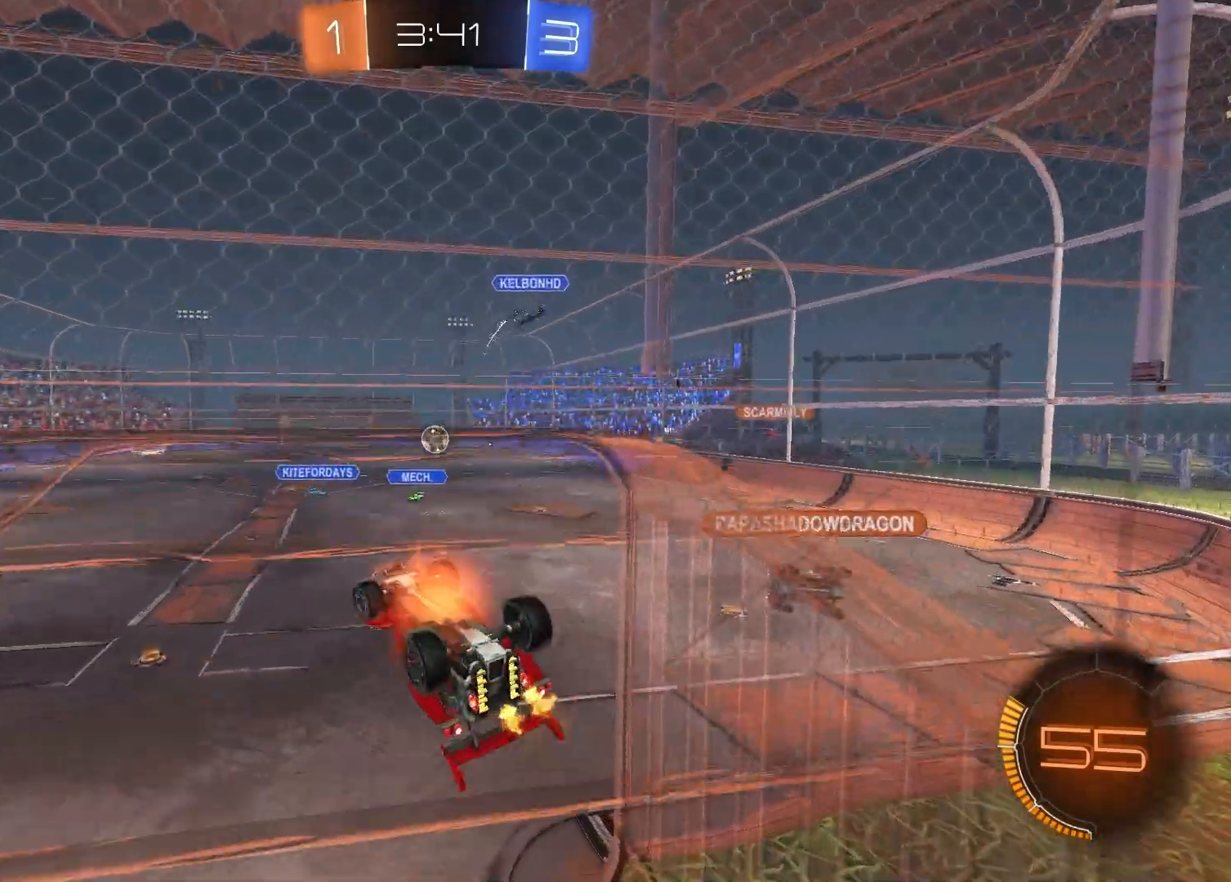
{"buttons": ["SQUARE"], "left_stick": "up-right", "right_stick": "center", "events": [[33, "CROSS", "down"], [67, "left_stick", "center"], [117, "CROSS", "up"], [283, "SQUARE", "down"], [283, "left_stick", "up"], [367, "left_stick", "up-right"]]}
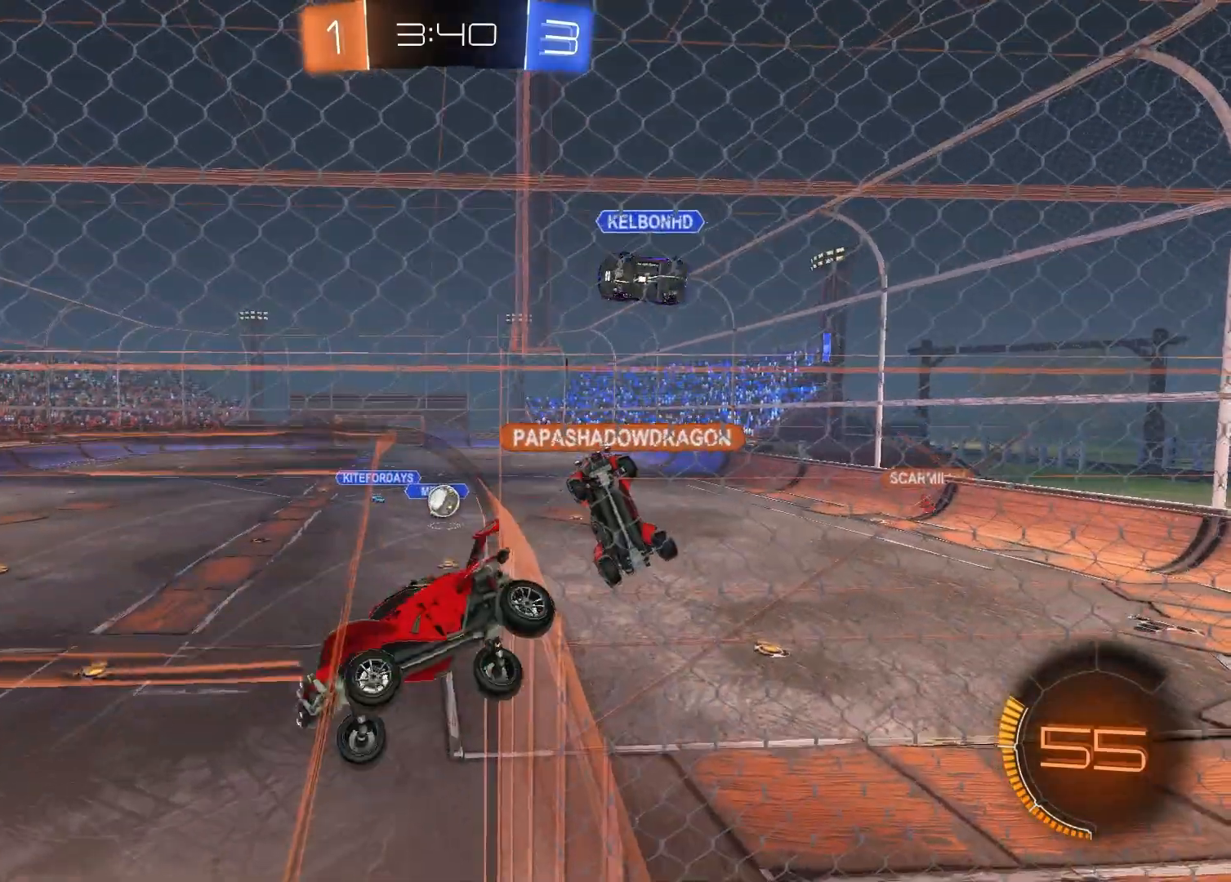
{"buttons": ["SQUARE"], "left_stick": "center", "right_stick": "center", "events": [[117, "SQUARE", "up"], [117, "left_stick", "right"], [400, "left_stick", "center"], [483, "SQUARE", "down"]]}
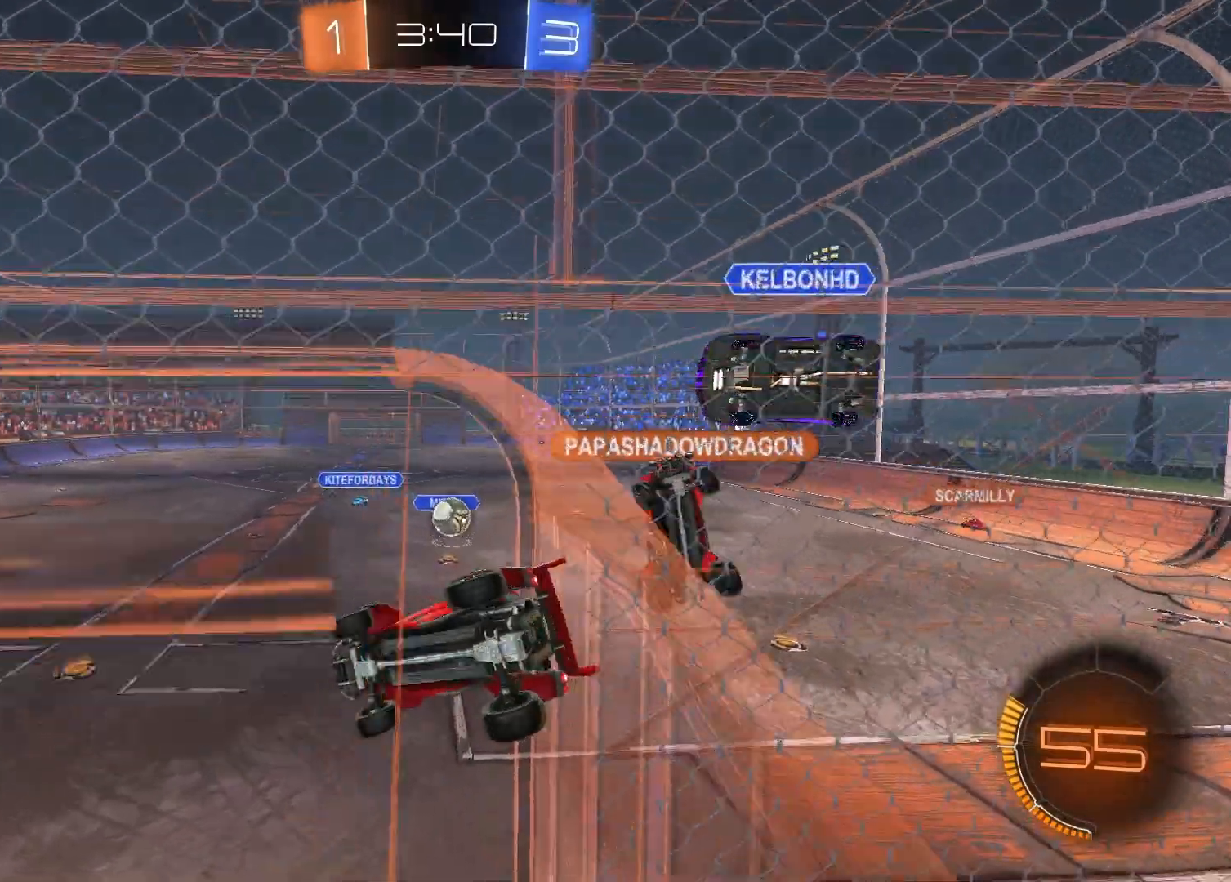
{"buttons": ["SQUARE", "L1"], "left_stick": "up-right", "right_stick": "center", "events": [[83, "R1", "down"], [83, "left_stick", "left"], [183, "R1", "up"], [183, "left_stick", "up-left"], [317, "left_stick", "up"], [417, "left_stick", "up-right"], [450, "L1", "down"]]}
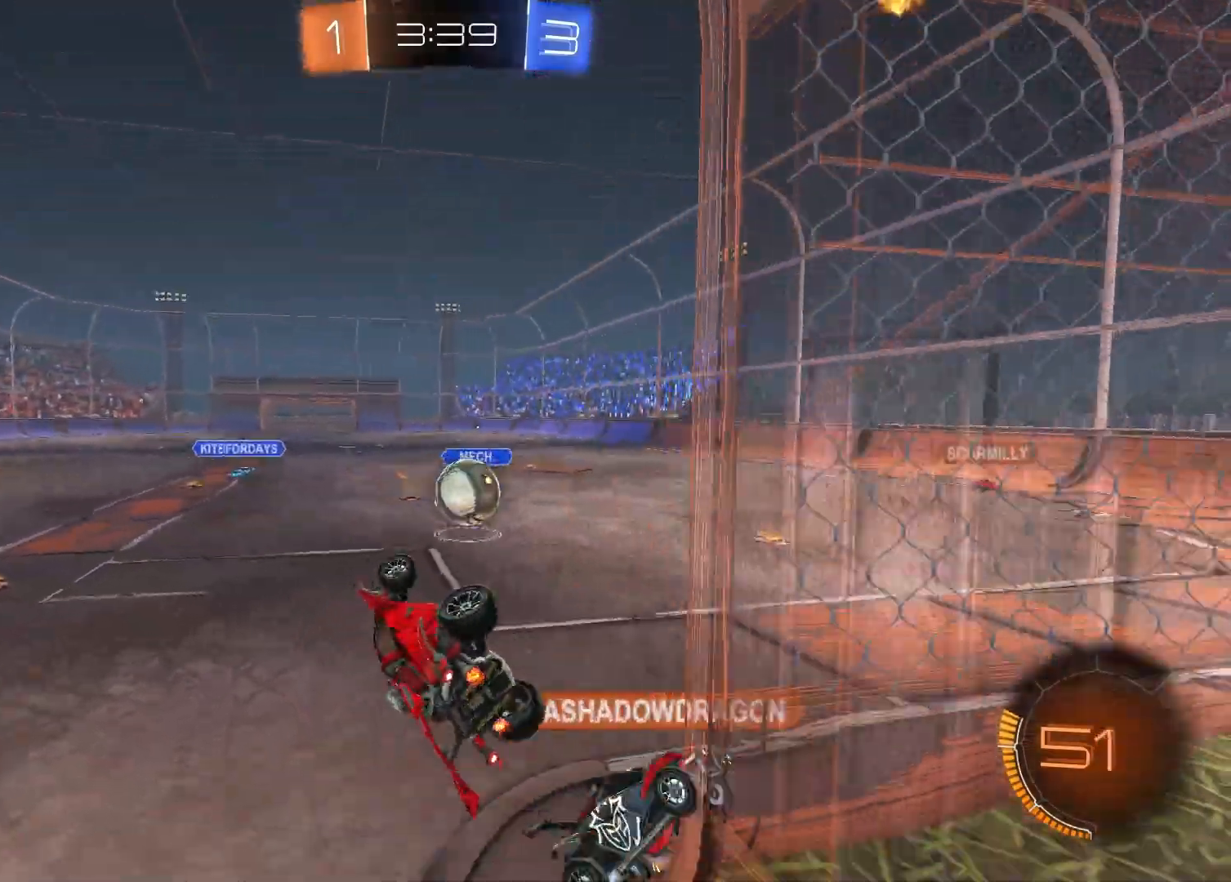
{"buttons": ["L2"], "left_stick": "right", "right_stick": "center", "events": [[317, "SQUARE", "up"], [367, "left_stick", "right"], [400, "L1", "up"], [483, "L2", "down"]]}
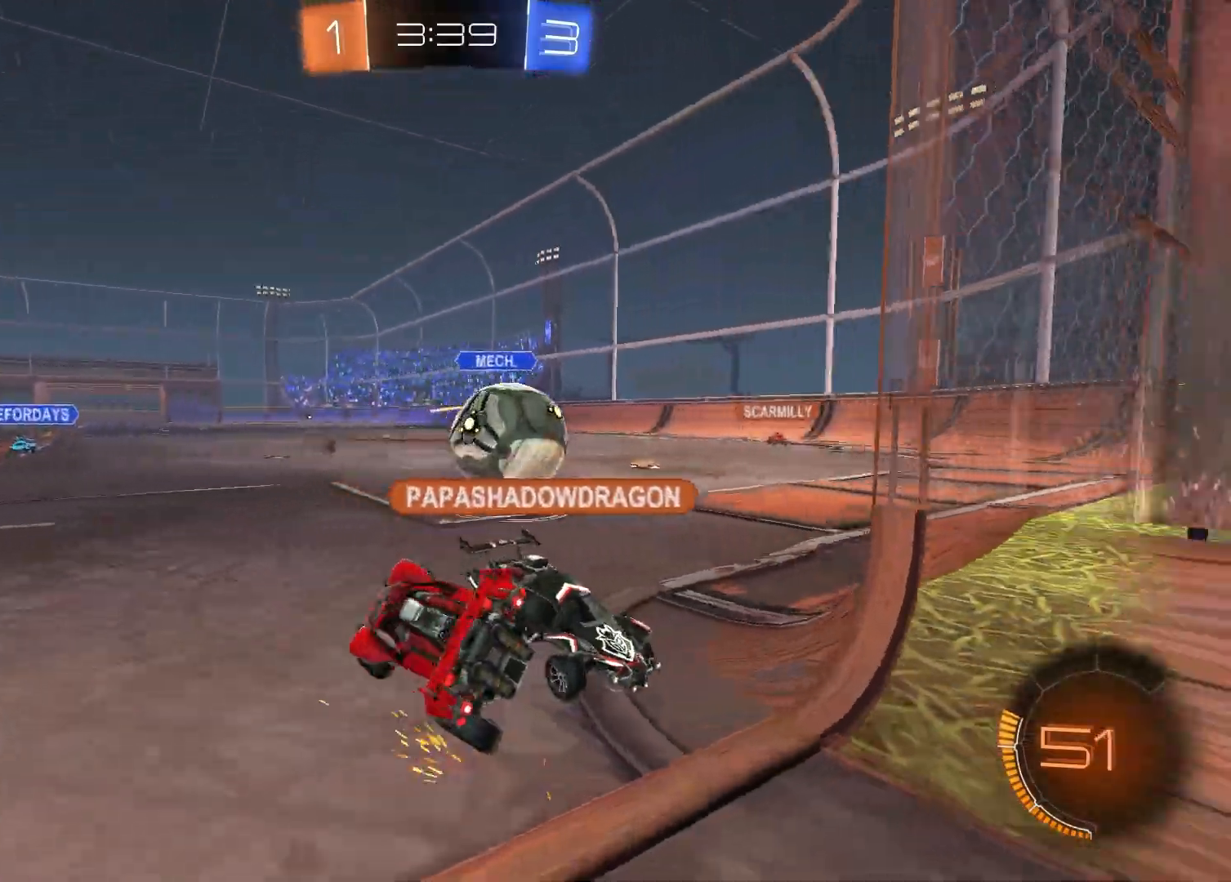
{"buttons": [], "left_stick": "center", "right_stick": "center", "events": [[167, "left_stick", "center"], [217, "L2", "up"]]}
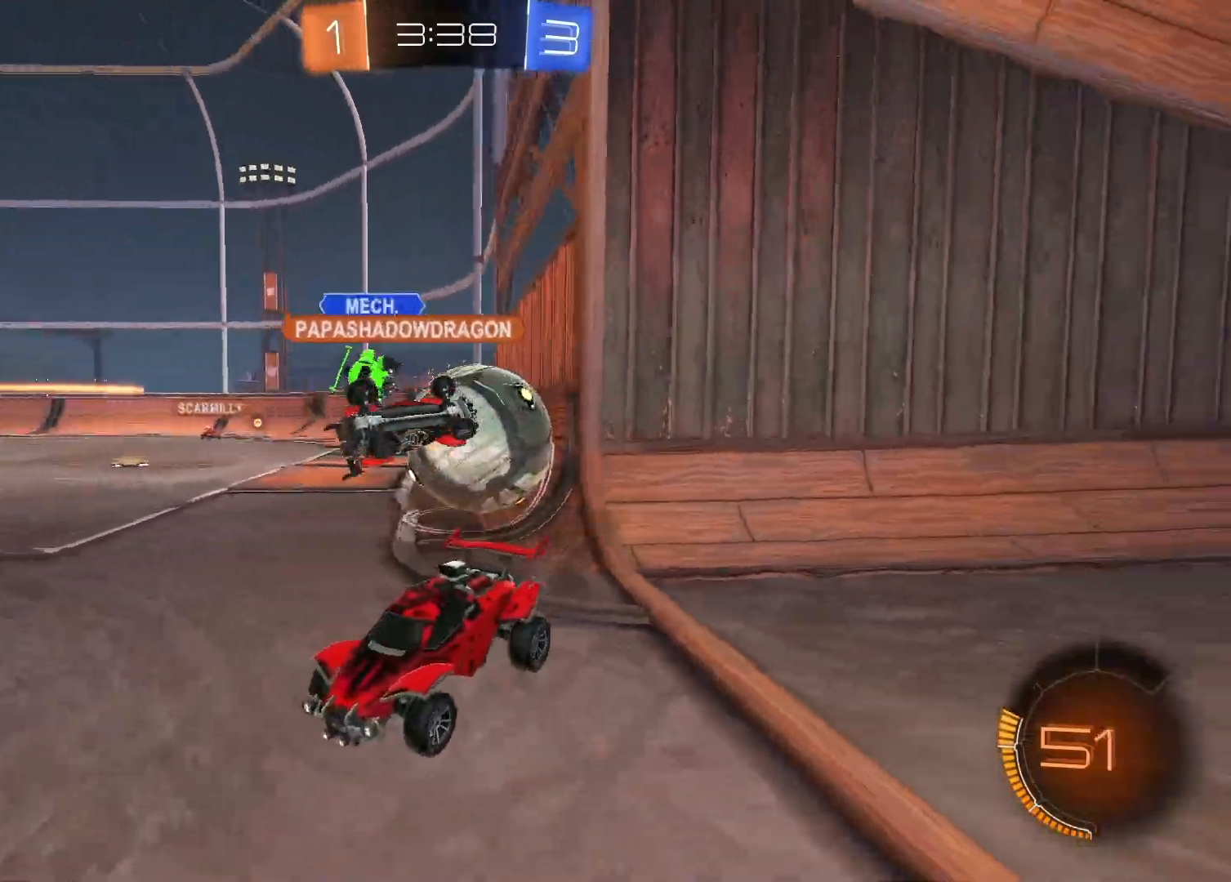
{"buttons": ["L2"], "left_stick": "right", "right_stick": "center", "events": [[300, "L2", "down"], [317, "left_stick", "right"]]}
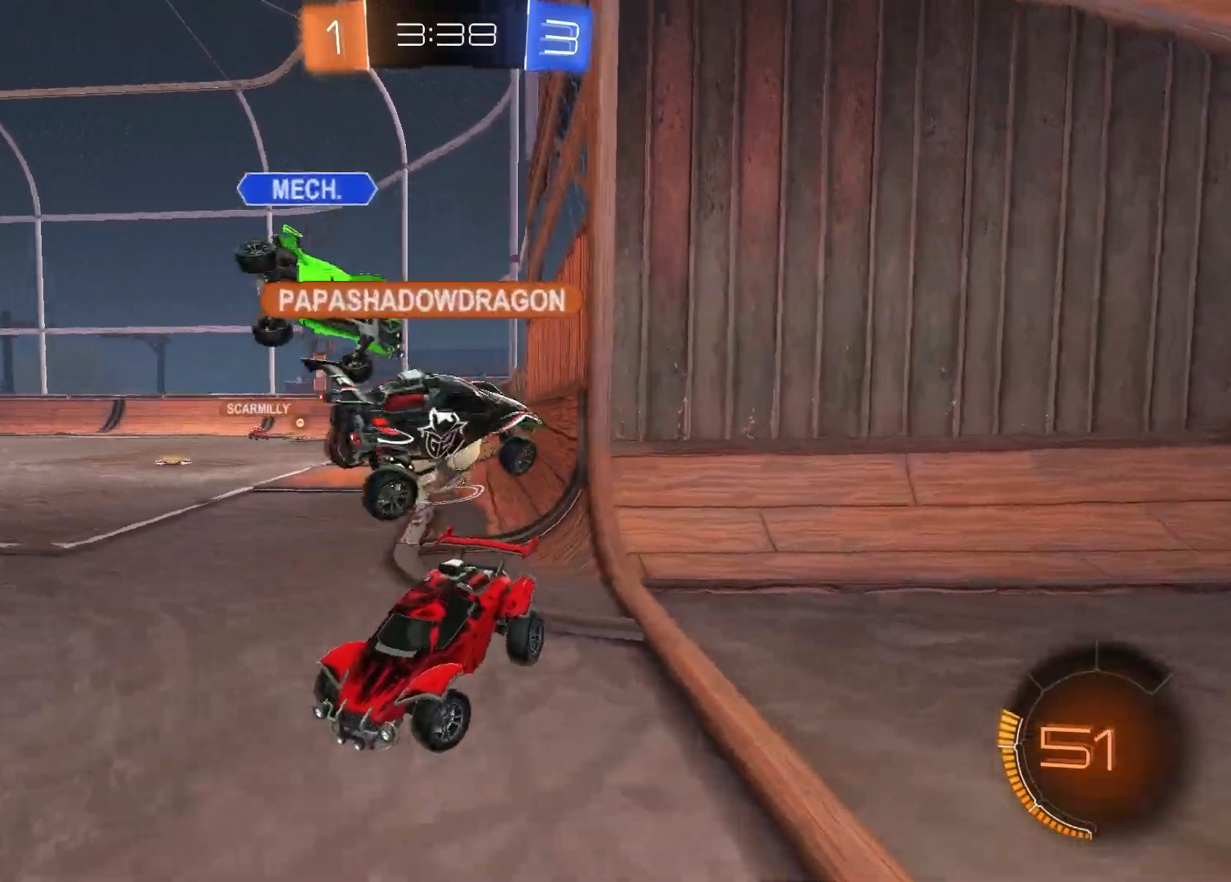
{"buttons": ["L2"], "left_stick": "center", "right_stick": "center", "events": [[167, "left_stick", "up-right"], [483, "left_stick", "center"]]}
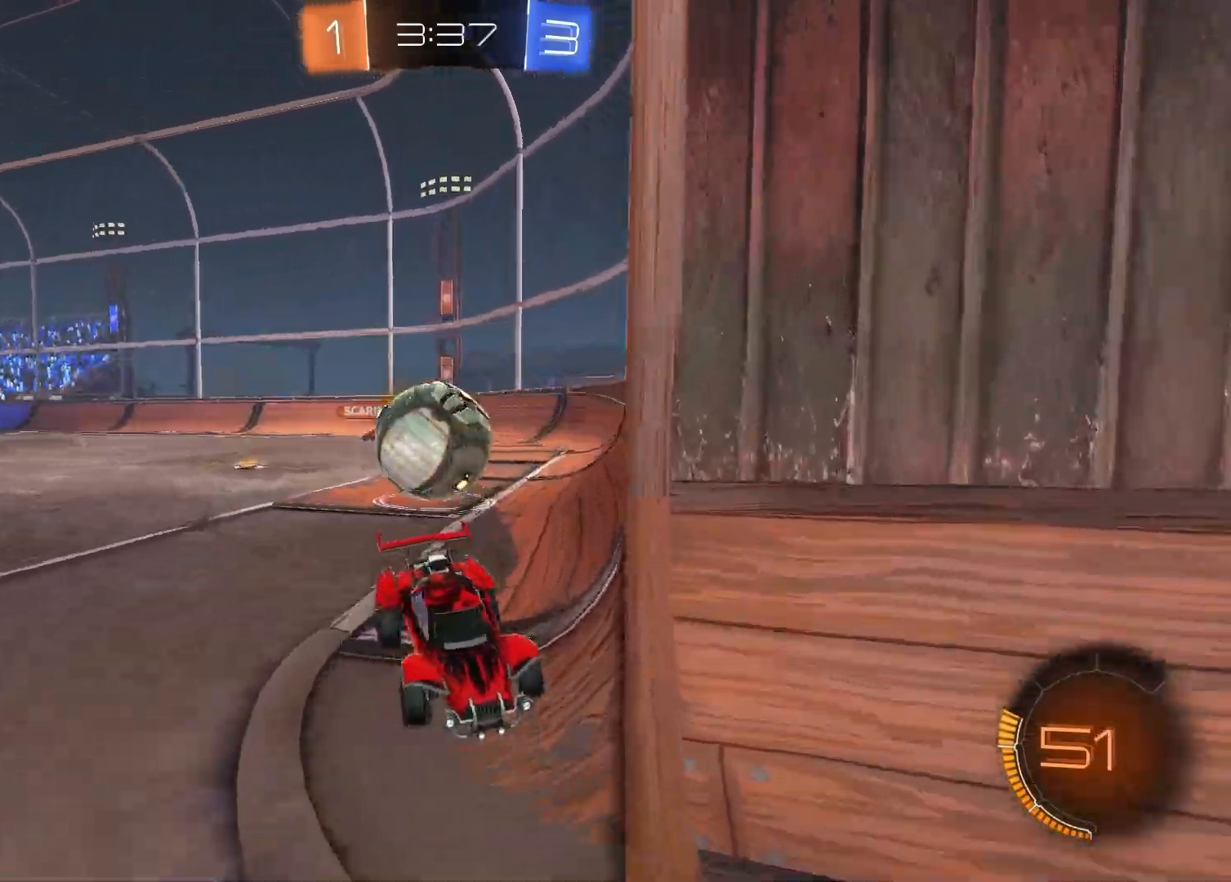
{"buttons": [], "left_stick": "down-left", "right_stick": "center", "events": [[150, "left_stick", "left"], [233, "left_stick", "center"], [350, "CROSS", "down"], [350, "left_stick", "down-right"], [417, "CROSS", "up"], [500, "L2", "up"], [500, "left_stick", "down-left"]]}
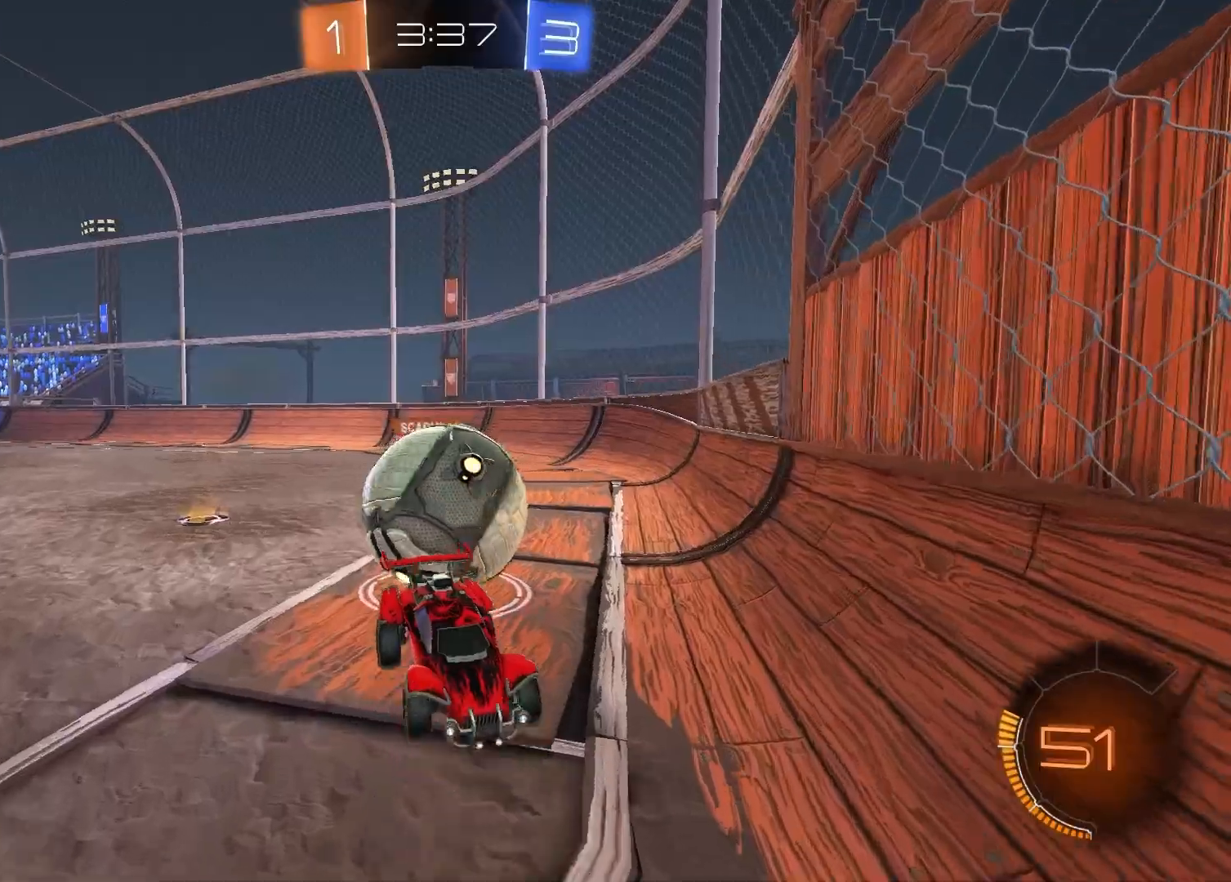
{"buttons": ["L1"], "left_stick": "up", "right_stick": "center", "events": [[17, "CROSS", "down"], [183, "CROSS", "up"], [300, "left_stick", "up-left"], [450, "left_stick", "up"], [483, "L1", "down"]]}
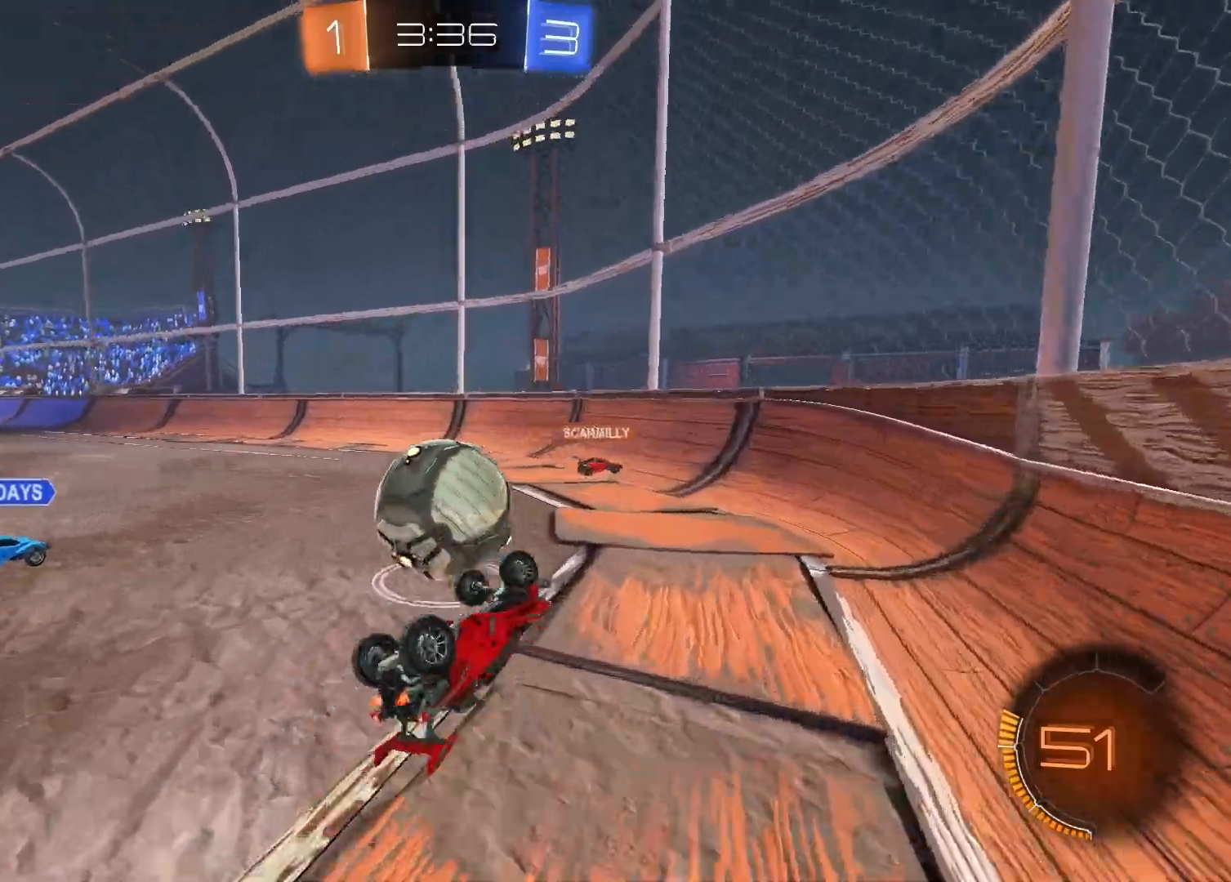
{"buttons": ["R2"], "left_stick": "center", "right_stick": "center", "events": [[83, "left_stick", "up-left"], [250, "L1", "up"], [317, "R2", "down"], [450, "left_stick", "center"]]}
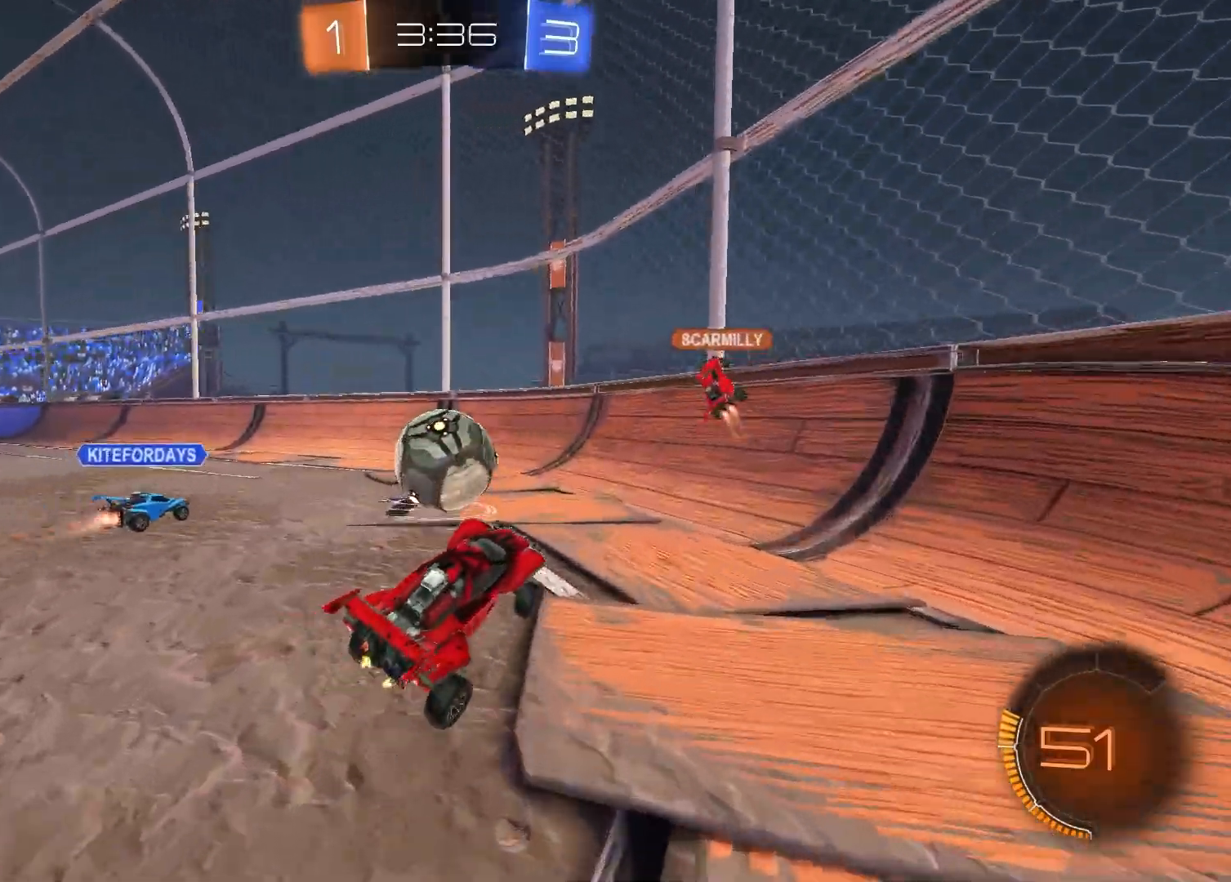
{"buttons": ["R2"], "left_stick": "right", "right_stick": "center", "events": [[33, "left_stick", "right"]]}
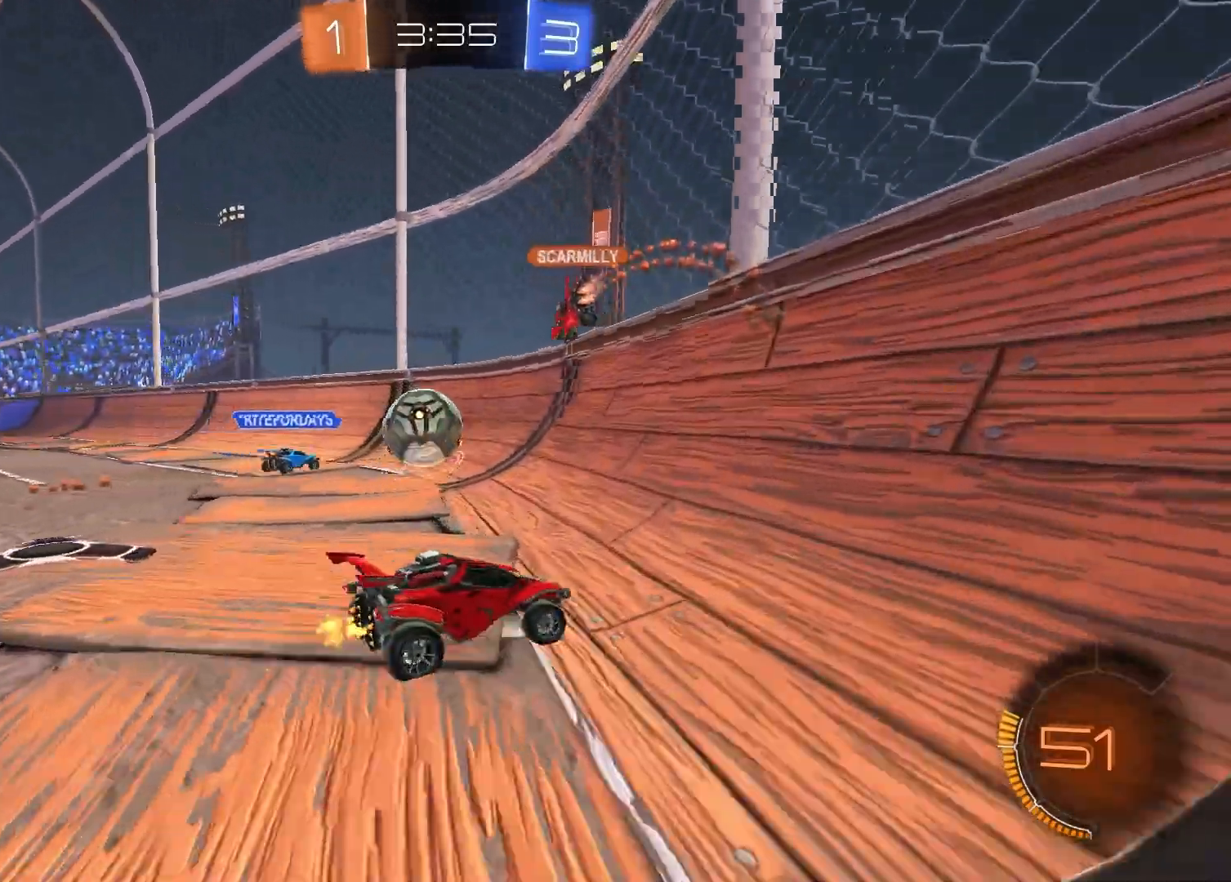
{"buttons": ["R2"], "left_stick": "right", "right_stick": "center", "events": []}
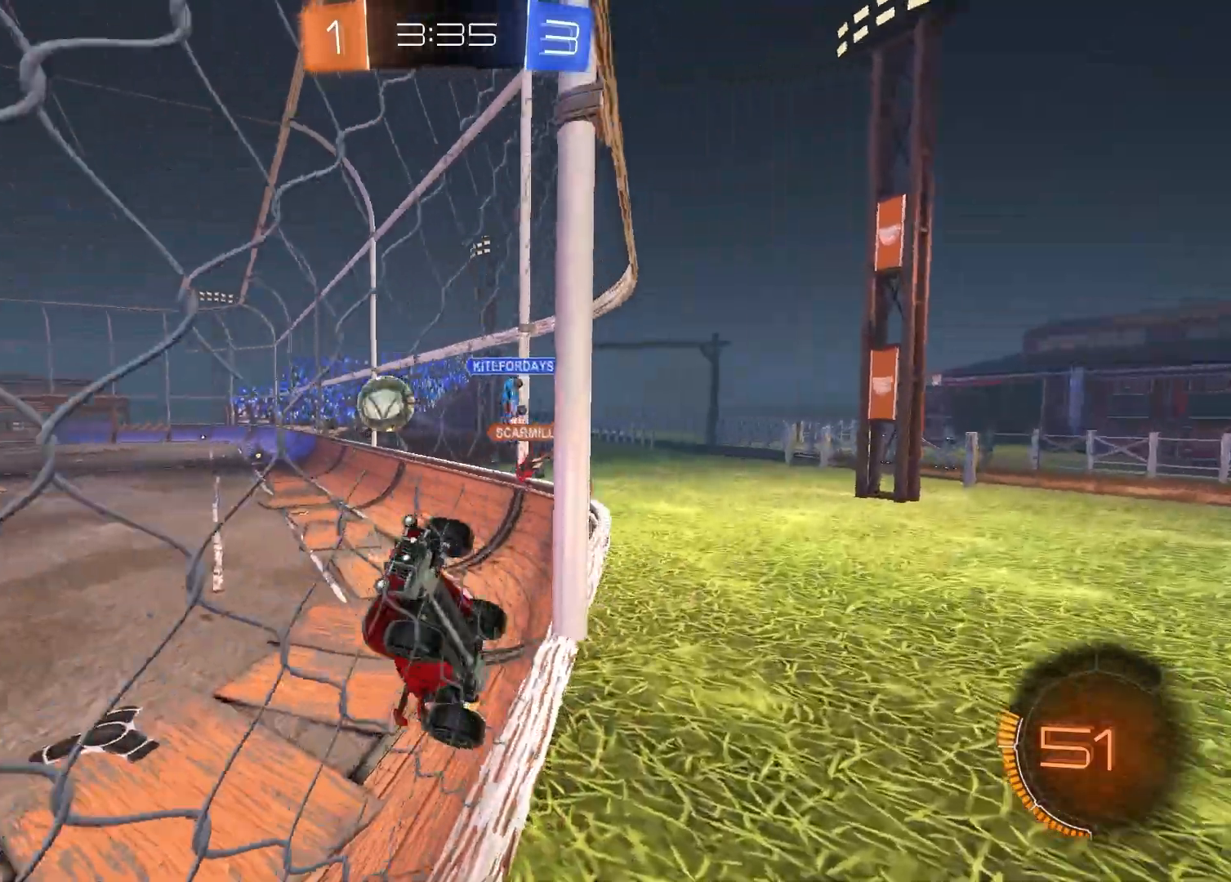
{"buttons": ["R2"], "left_stick": "right", "right_stick": "center", "events": [[233, "L1", "down"], [383, "L1", "up"]]}
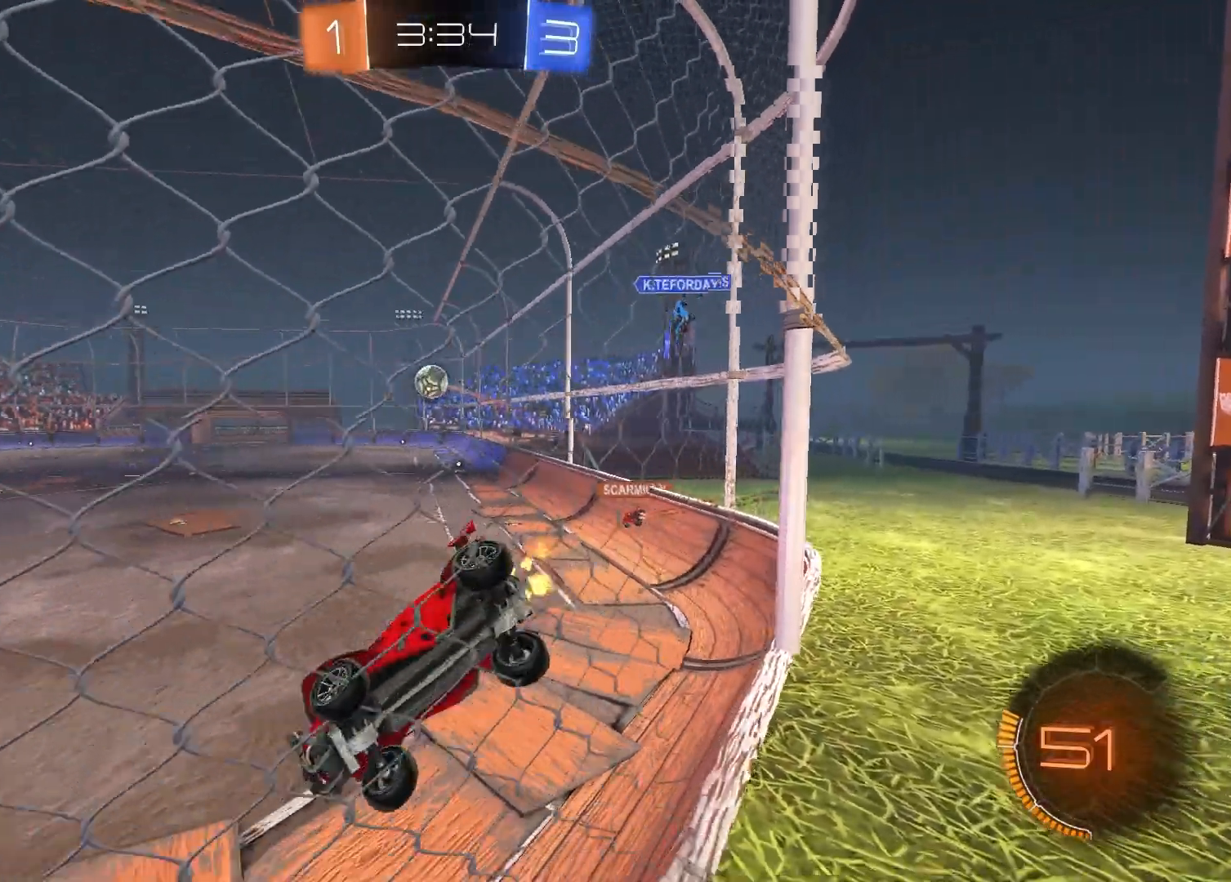
{"buttons": ["R2"], "left_stick": "right", "right_stick": "center", "events": []}
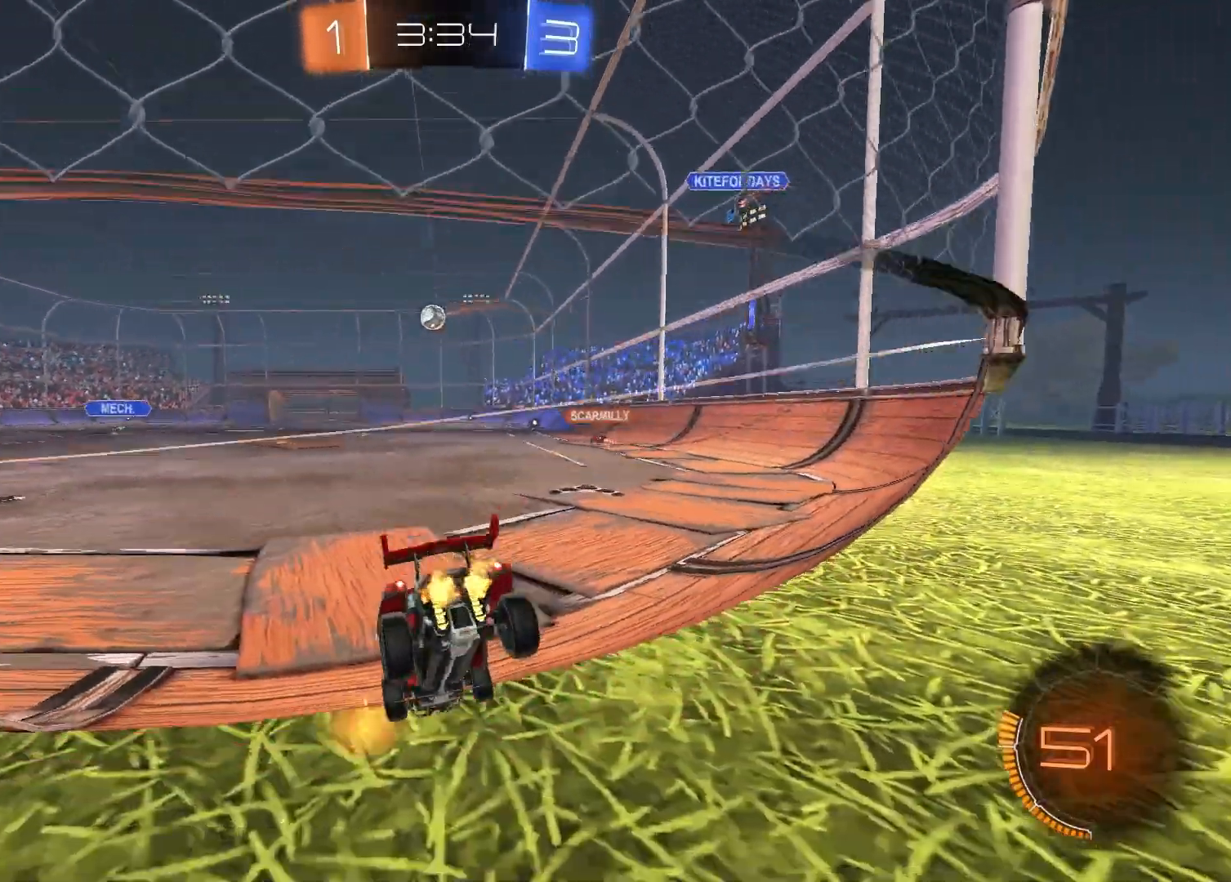
{"buttons": ["CROSS", "R1", "R2"], "left_stick": "up-right", "right_stick": "center", "events": [[200, "R1", "down"], [250, "left_stick", "center"], [317, "left_stick", "left"], [367, "CROSS", "down"], [467, "CROSS", "up"], [467, "left_stick", "up-right"], [500, "CROSS", "down"]]}
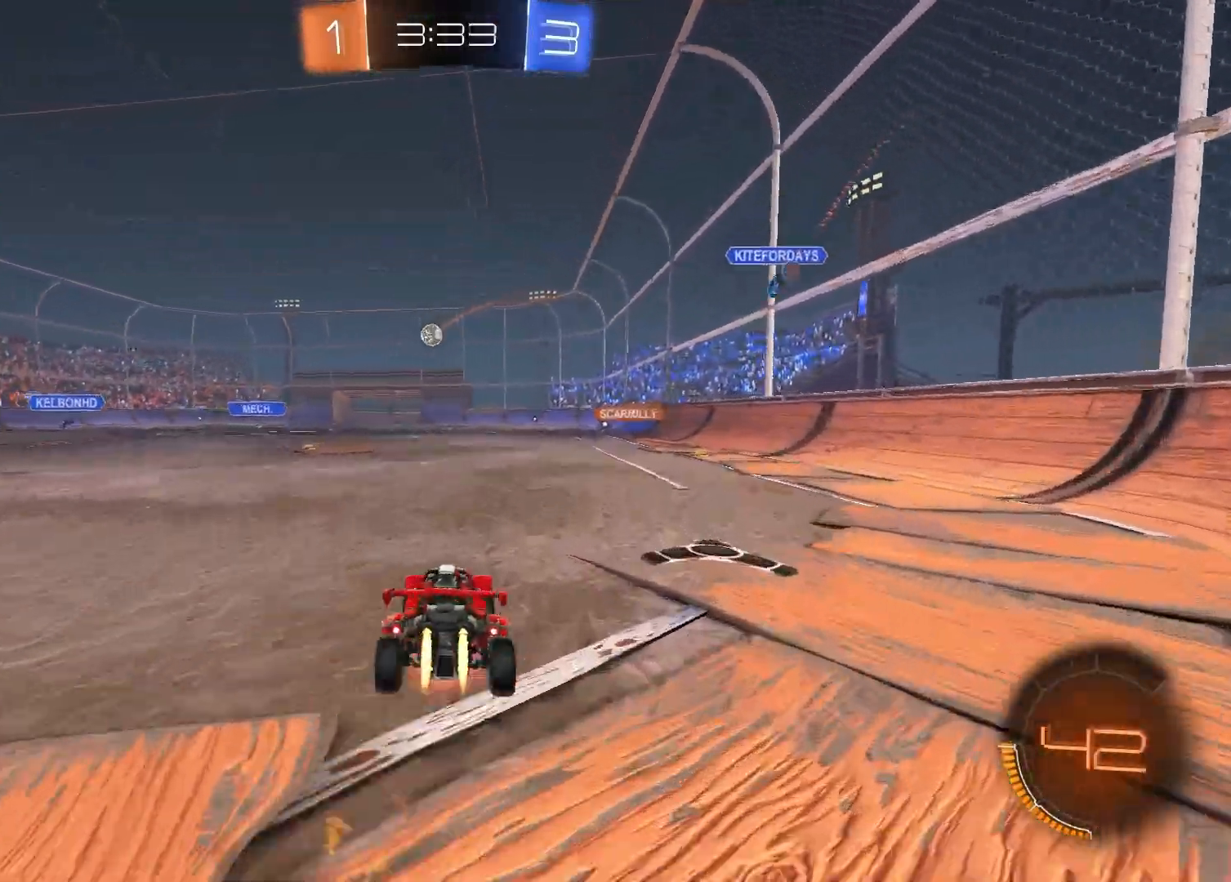
{"buttons": ["SQUARE"], "left_stick": "down-right", "right_stick": "center", "events": [[50, "left_stick", "down-right"], [100, "CROSS", "up"], [100, "SQUARE", "down"], [133, "left_stick", "down"], [150, "R2", "up"], [233, "left_stick", "down-right"], [250, "R1", "up"]]}
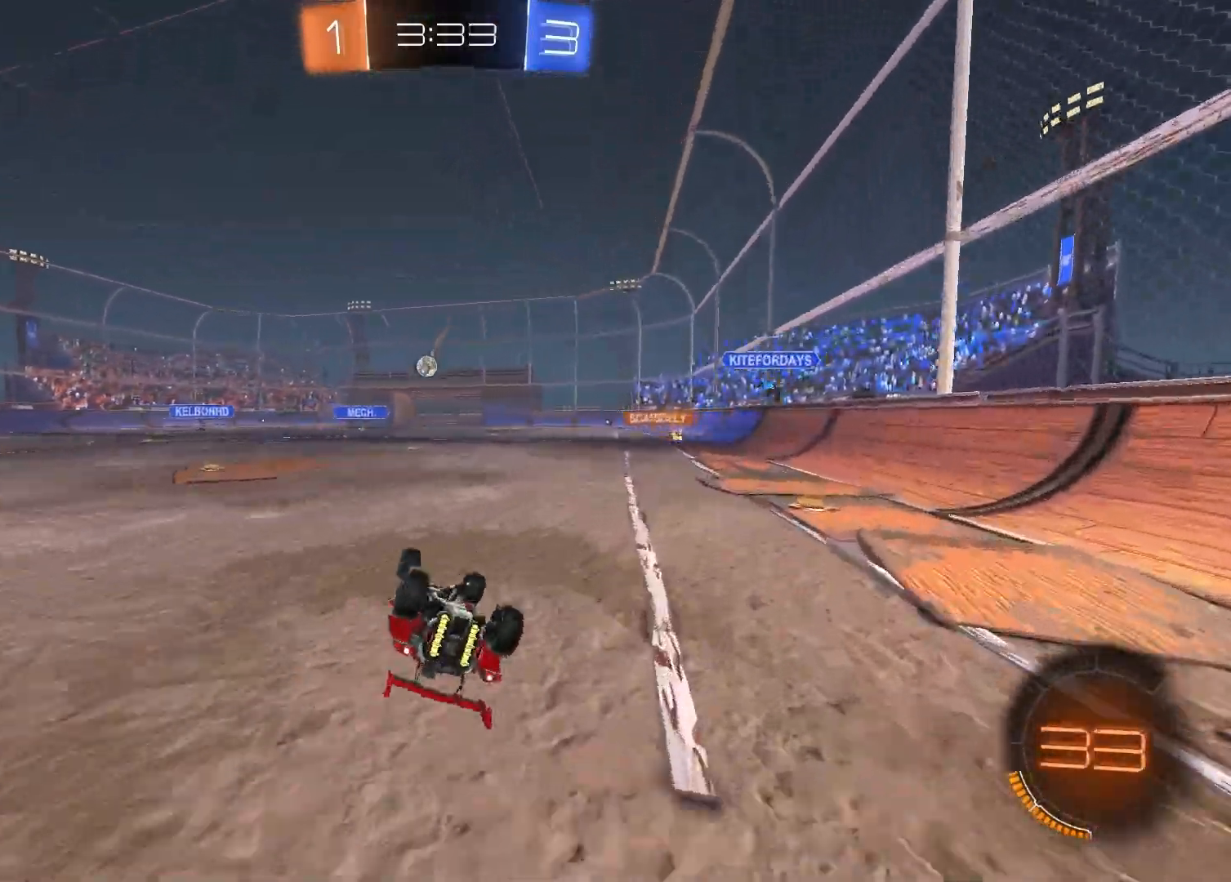
{"buttons": ["R2"], "left_stick": "left", "right_stick": "center", "events": [[283, "SQUARE", "up"], [283, "left_stick", "center"], [367, "left_stick", "left"], [417, "R2", "down"]]}
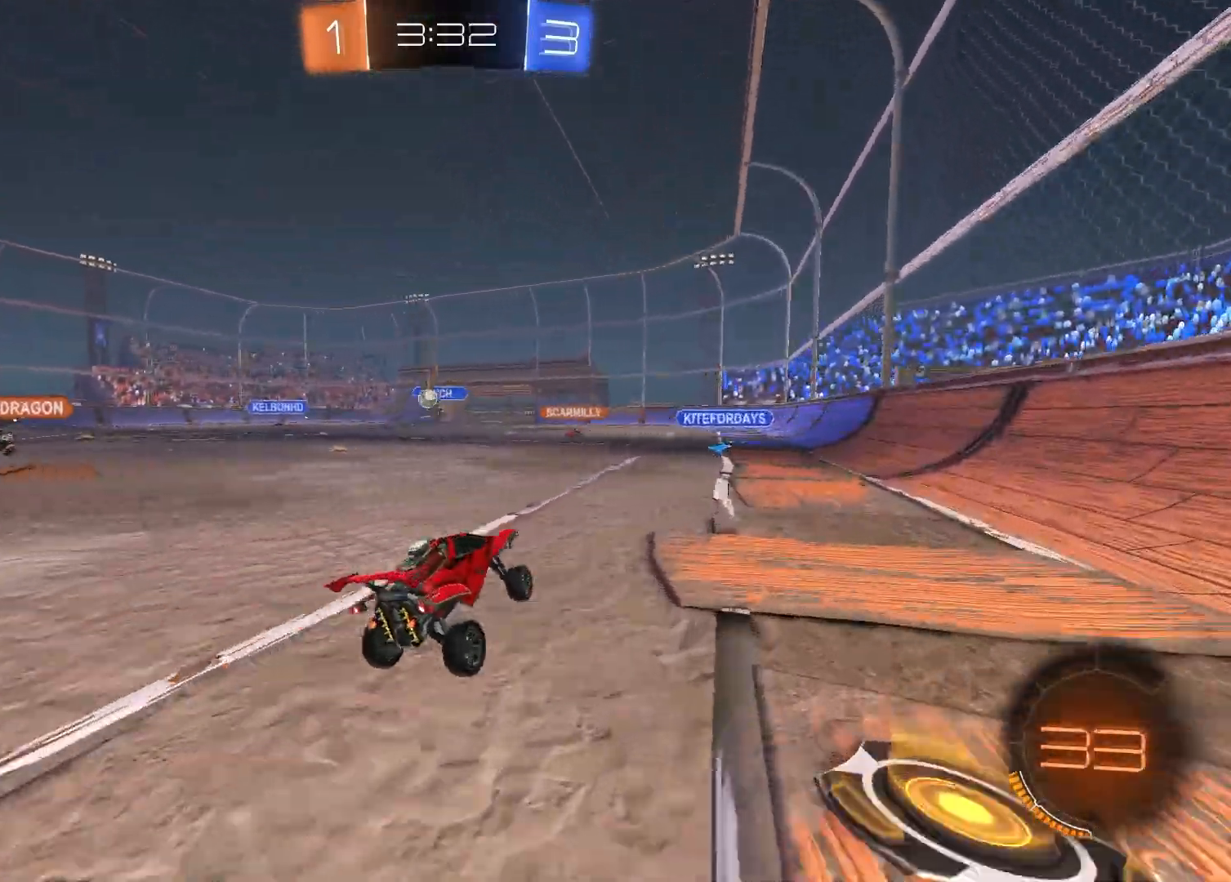
{"buttons": ["R2"], "left_stick": "left", "right_stick": "center", "events": [[17, "L1", "down"], [150, "L1", "up"]]}
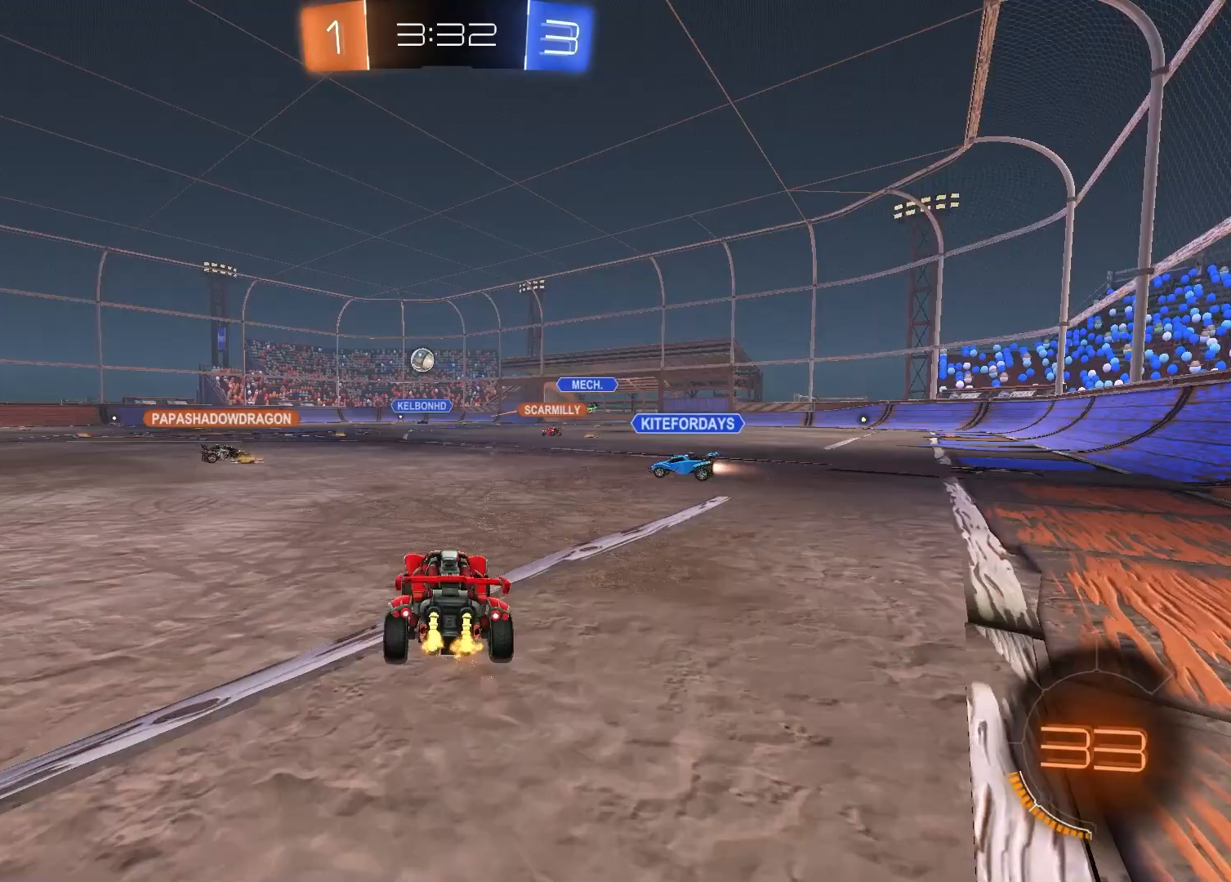
{"buttons": ["R1", "R2"], "left_stick": "left", "right_stick": "center", "events": [[500, "R1", "down"]]}
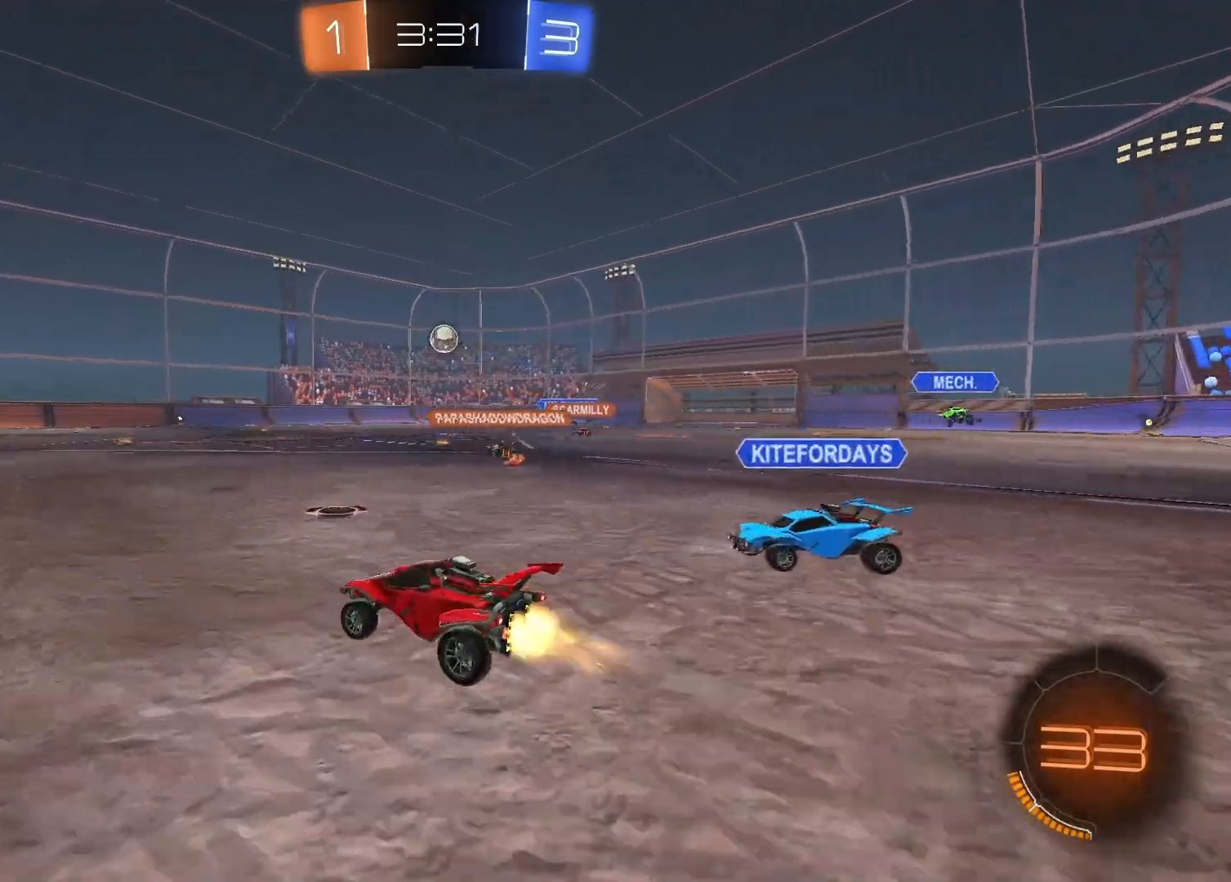
{"buttons": [], "left_stick": "down-right", "right_stick": "center", "events": [[83, "left_stick", "up"], [150, "CROSS", "down"], [217, "CROSS", "up"], [217, "left_stick", "up-left"], [317, "CROSS", "down"], [350, "left_stick", "down-left"], [417, "R2", "up"], [417, "left_stick", "down-right"], [433, "CROSS", "up"], [433, "R1", "up"]]}
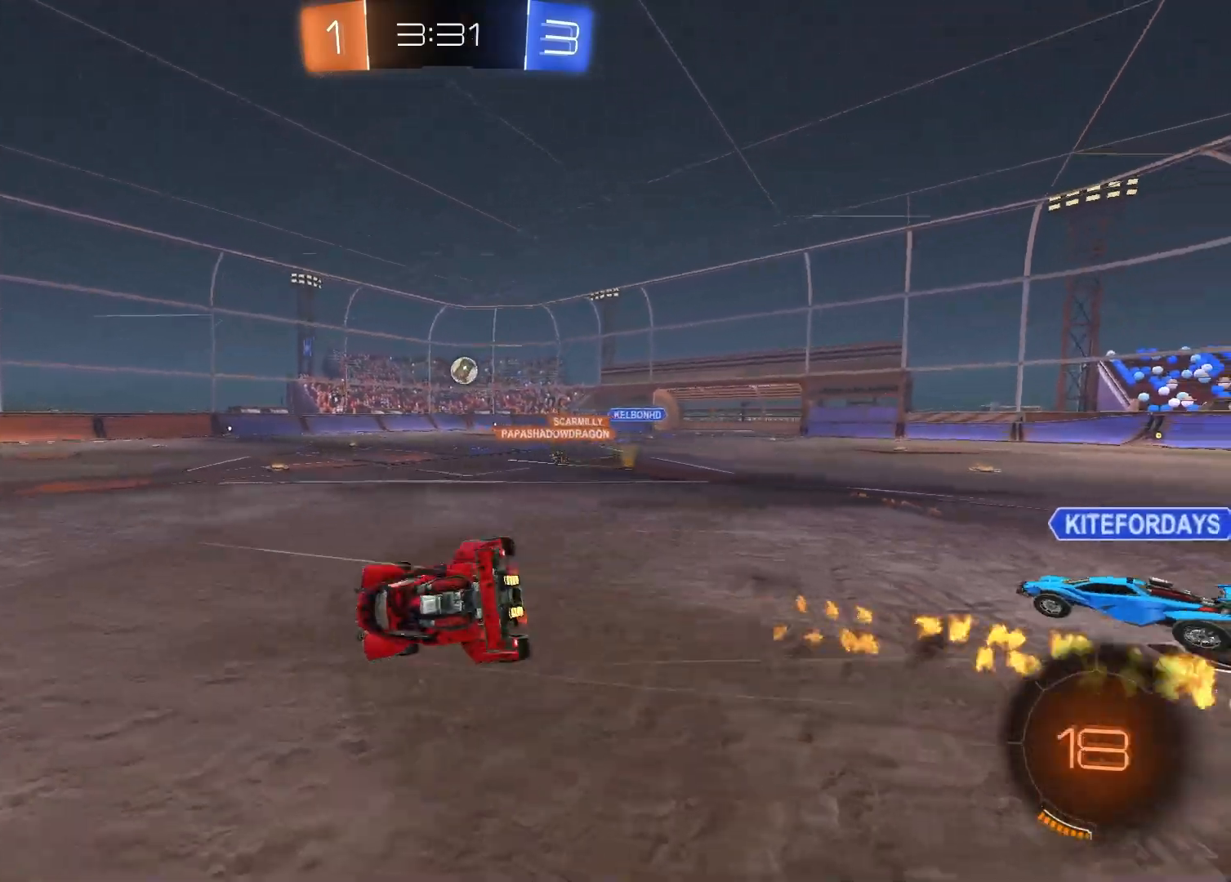
{"buttons": ["L1"], "left_stick": "left", "right_stick": "center", "events": [[50, "left_stick", "right"], [150, "left_stick", "center"], [283, "L1", "down"], [283, "left_stick", "left"]]}
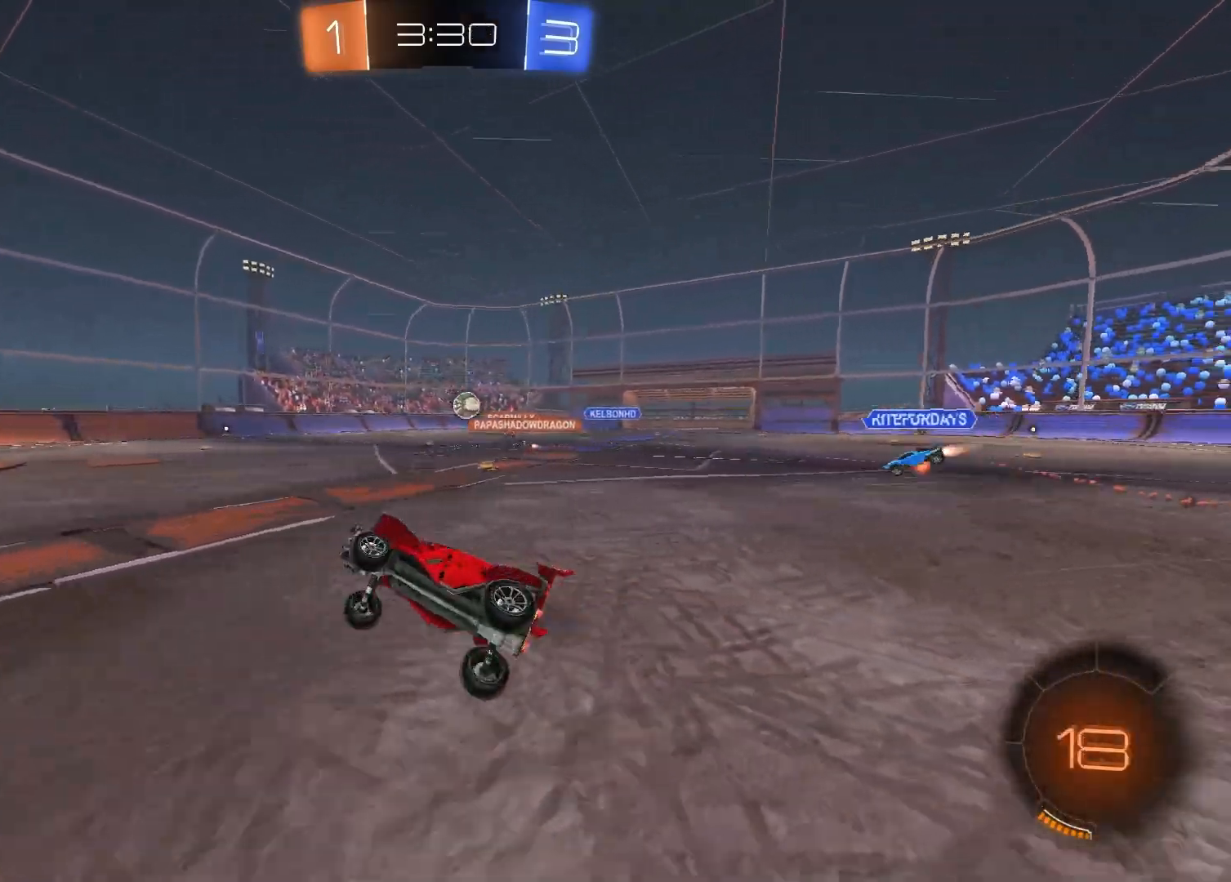
{"buttons": ["R2"], "left_stick": "center", "right_stick": "center", "events": [[67, "L1", "up"], [83, "R2", "down"], [217, "left_stick", "center"]]}
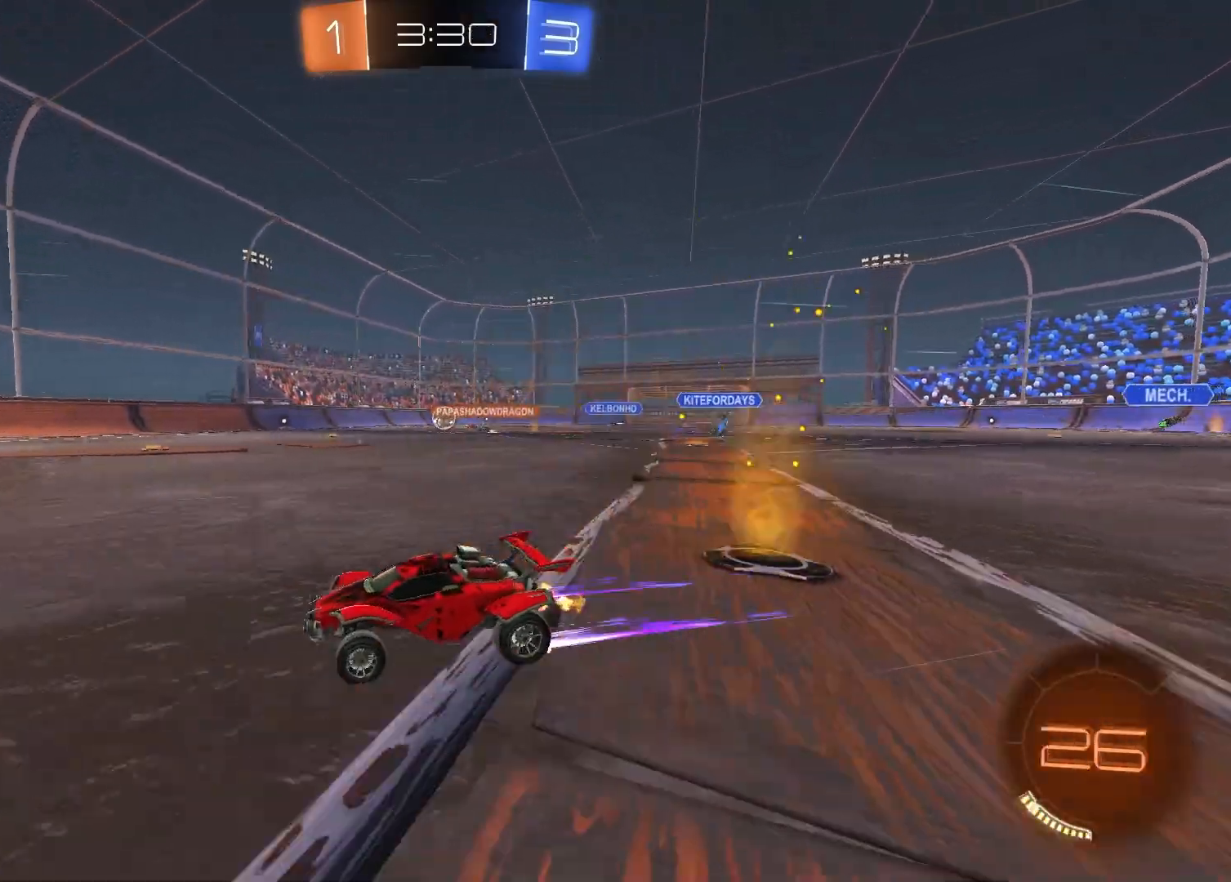
{"buttons": ["TRIANGLE", "R2"], "left_stick": "right", "right_stick": "center", "events": [[33, "TRIANGLE", "down"], [100, "R1", "down"], [133, "TRIANGLE", "up"], [283, "R1", "up"], [433, "left_stick", "right"], [450, "TRIANGLE", "down"]]}
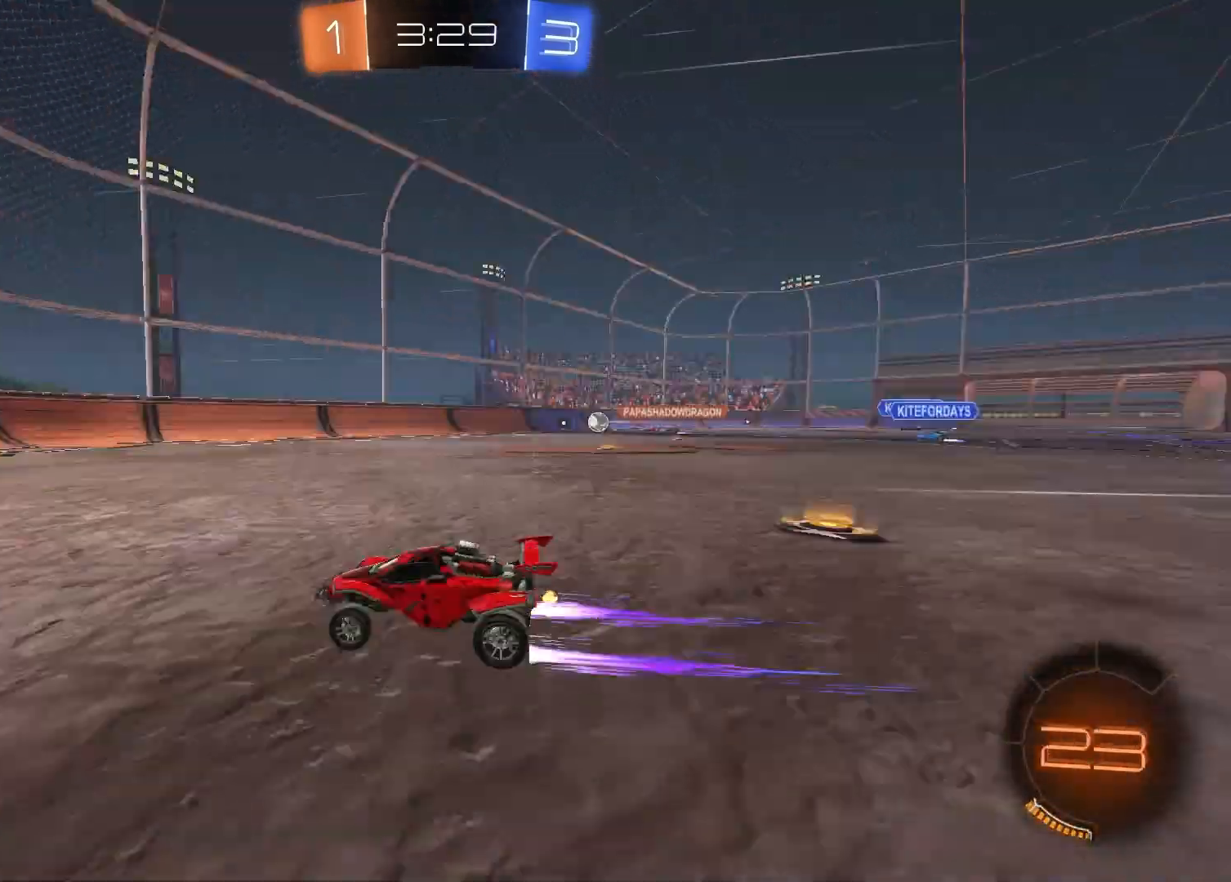
{"buttons": [], "left_stick": "right", "right_stick": "center", "events": [[67, "TRIANGLE", "up"], [167, "left_stick", "center"], [250, "R2", "up"], [483, "left_stick", "right"]]}
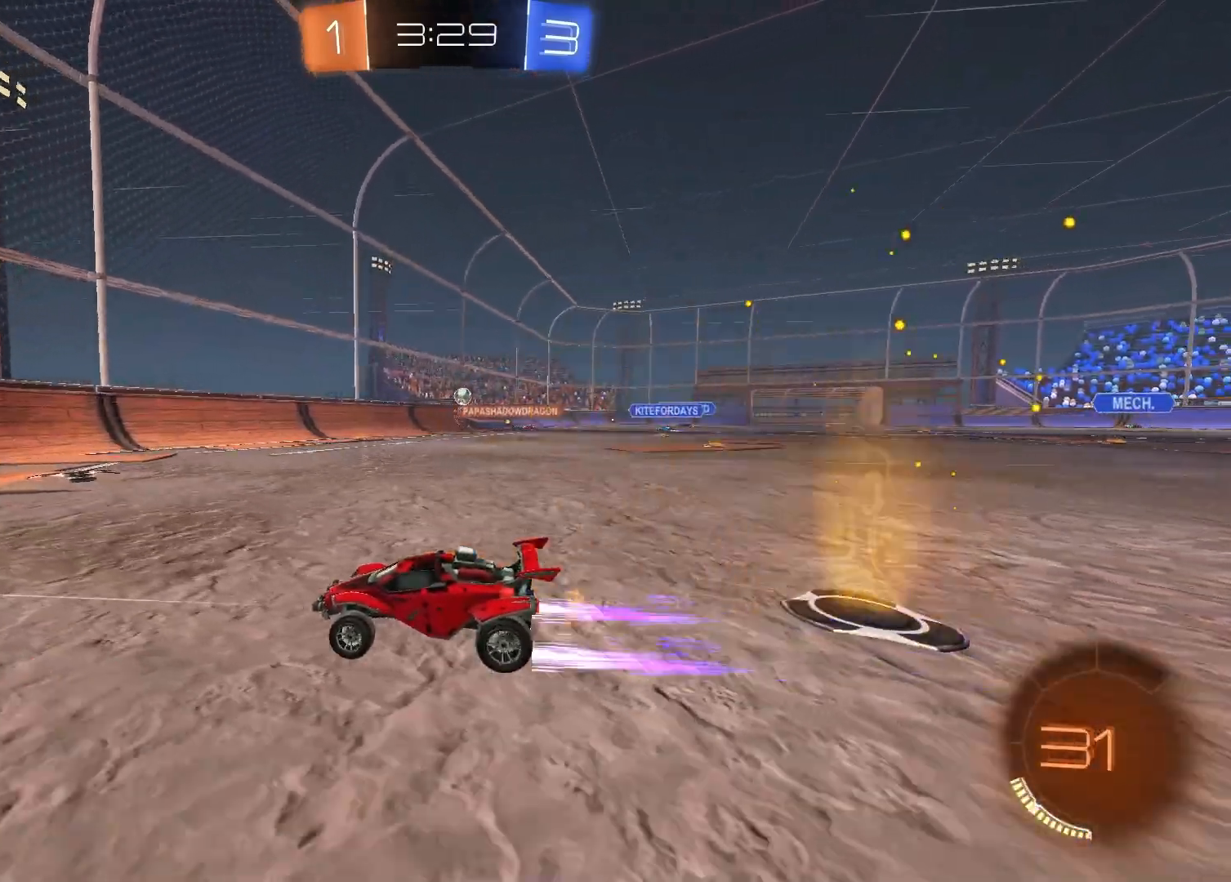
{"buttons": ["L2"], "left_stick": "right", "right_stick": "center", "events": [[17, "L1", "down"], [200, "L1", "up"], [417, "L2", "down"]]}